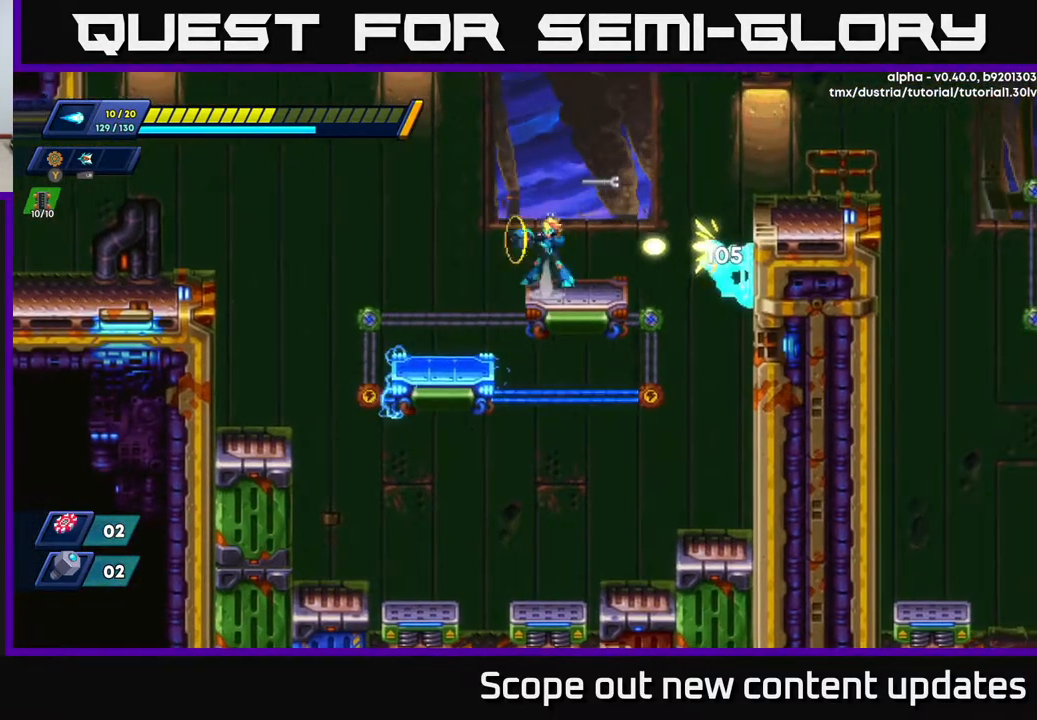
Gameplay with a controller (Xbox layout); each line is a JSON object with the inputs held at the frame after it. "events" lists button and stick changes between this image and that frame as [ms after this image, input, new state], when the widget could be followed in between.
{"buttons": ["A", "DPAD_RIGHT"], "left_stick": "center", "right_stick": "center", "events": [[33, "A", "down"], [50, "DPAD_LEFT", "down"], [350, "DPAD_LEFT", "up"], [350, "DPAD_RIGHT", "down"]]}
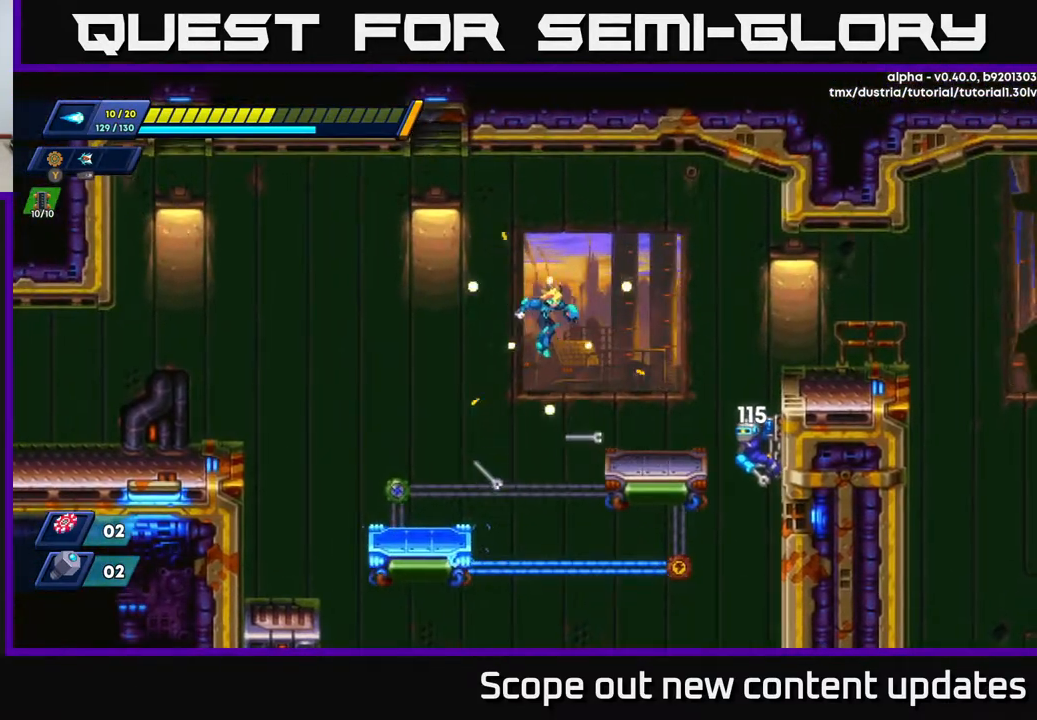
{"buttons": [], "left_stick": "center", "right_stick": "center", "events": [[133, "R2", "down"], [250, "A", "up"], [333, "X", "down"], [400, "DPAD_RIGHT", "up"], [450, "R2", "up"], [467, "X", "up"]]}
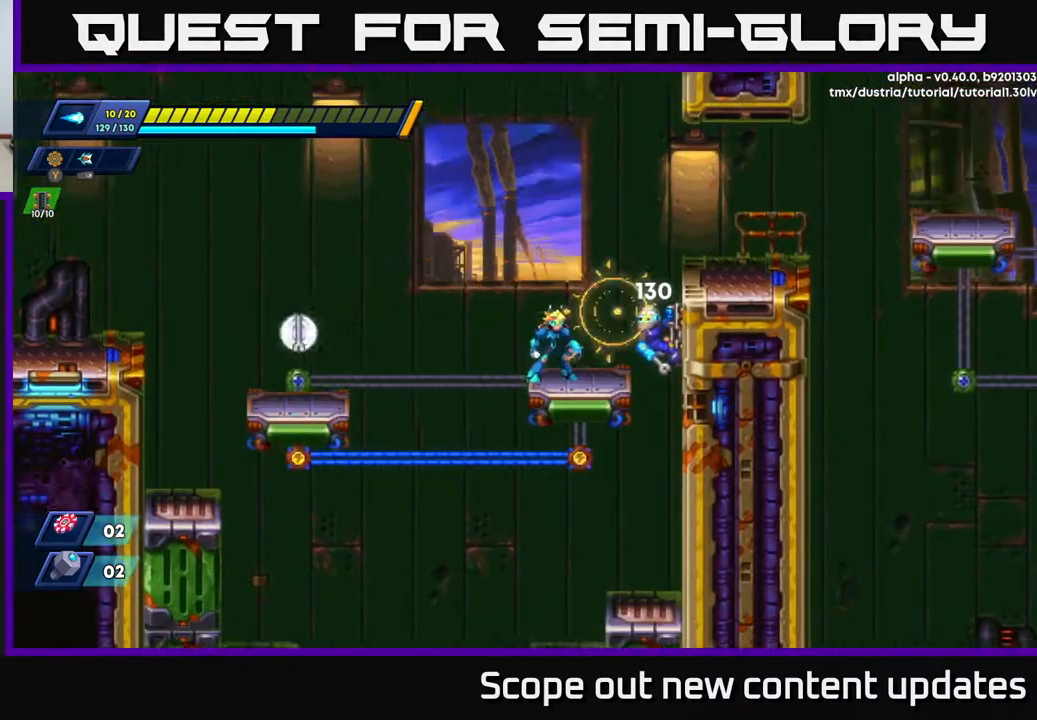
{"buttons": ["A", "R2", "DPAD_RIGHT"], "left_stick": "center", "right_stick": "center", "events": [[150, "X", "down"], [167, "DPAD_RIGHT", "down"], [200, "X", "up"], [217, "DPAD_RIGHT", "up"], [250, "X", "down"], [317, "X", "up"], [367, "X", "down"], [417, "A", "down"], [417, "DPAD_RIGHT", "down"], [450, "R2", "down"], [467, "X", "up"]]}
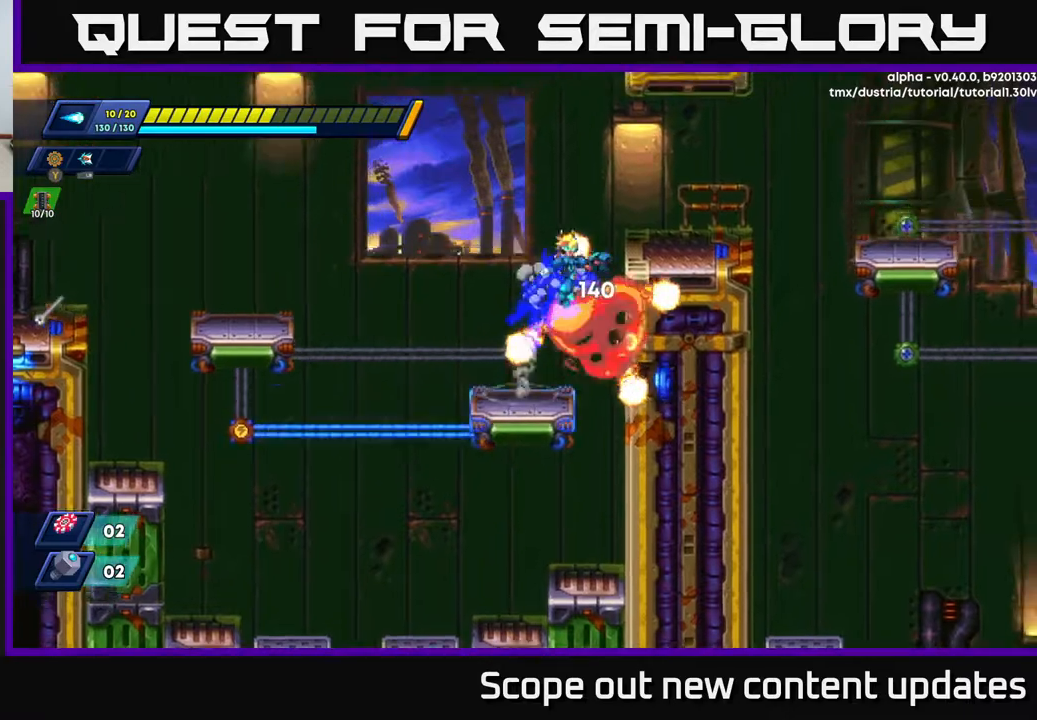
{"buttons": [], "left_stick": "center", "right_stick": "center", "events": [[233, "A", "up"], [400, "R2", "up"], [450, "DPAD_RIGHT", "up"]]}
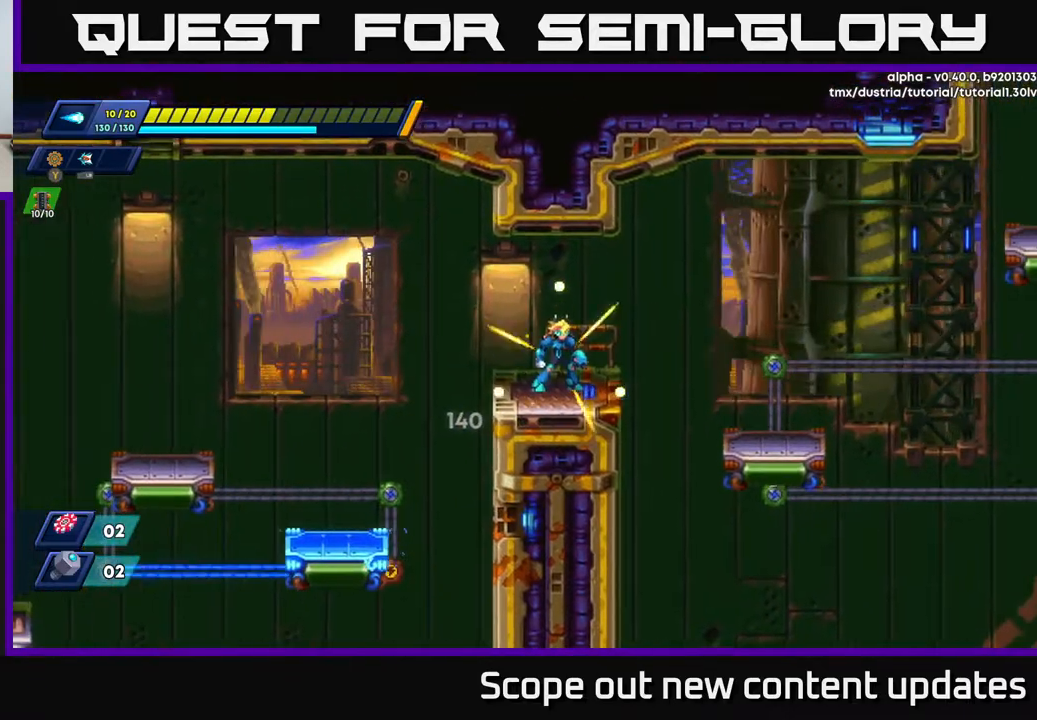
{"buttons": [], "left_stick": "center", "right_stick": "center", "events": [[67, "right_stick", "down"], [483, "right_stick", "center"]]}
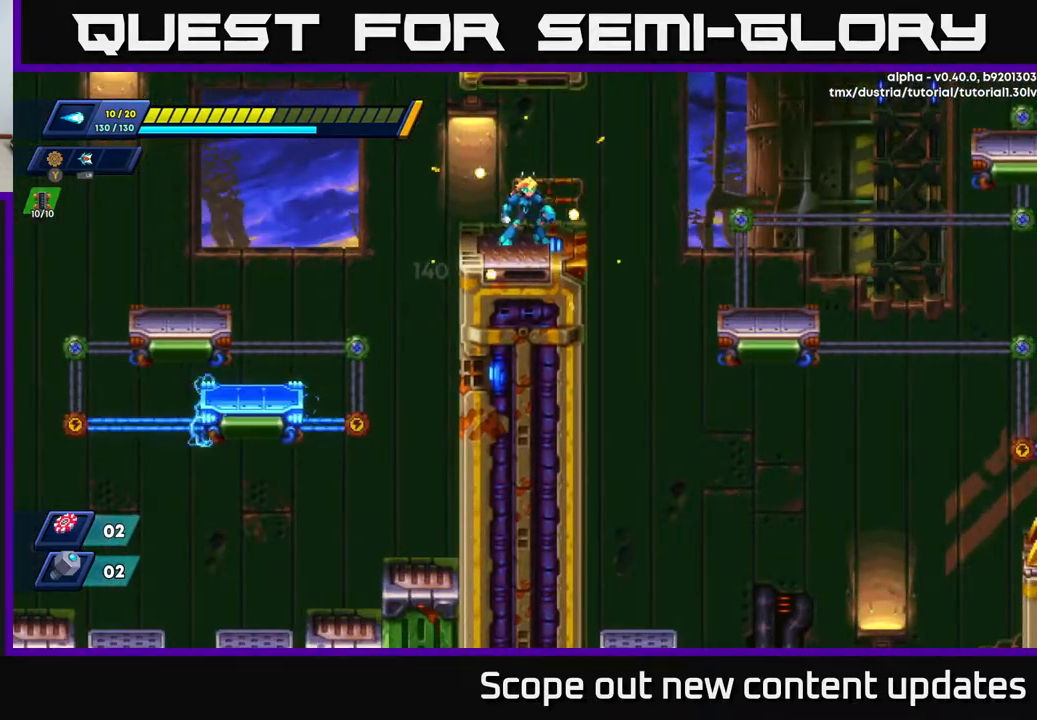
{"buttons": ["A", "R2", "DPAD_RIGHT"], "left_stick": "center", "right_stick": "center", "events": [[183, "DPAD_RIGHT", "down"], [250, "R2", "down"], [300, "A", "down"]]}
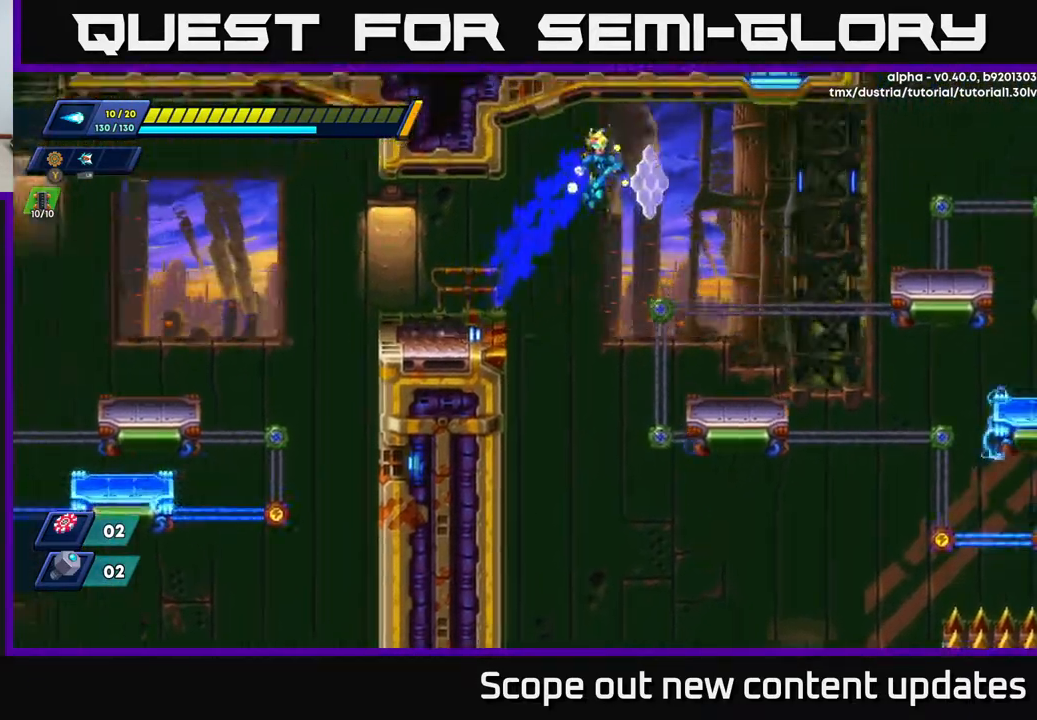
{"buttons": ["X", "DPAD_RIGHT"], "left_stick": "center", "right_stick": "center", "events": [[150, "X", "down"], [167, "R2", "up"], [200, "A", "up"], [233, "X", "up"], [317, "X", "down"], [333, "DPAD_RIGHT", "up"], [383, "X", "up"], [450, "DPAD_RIGHT", "down"], [500, "X", "down"]]}
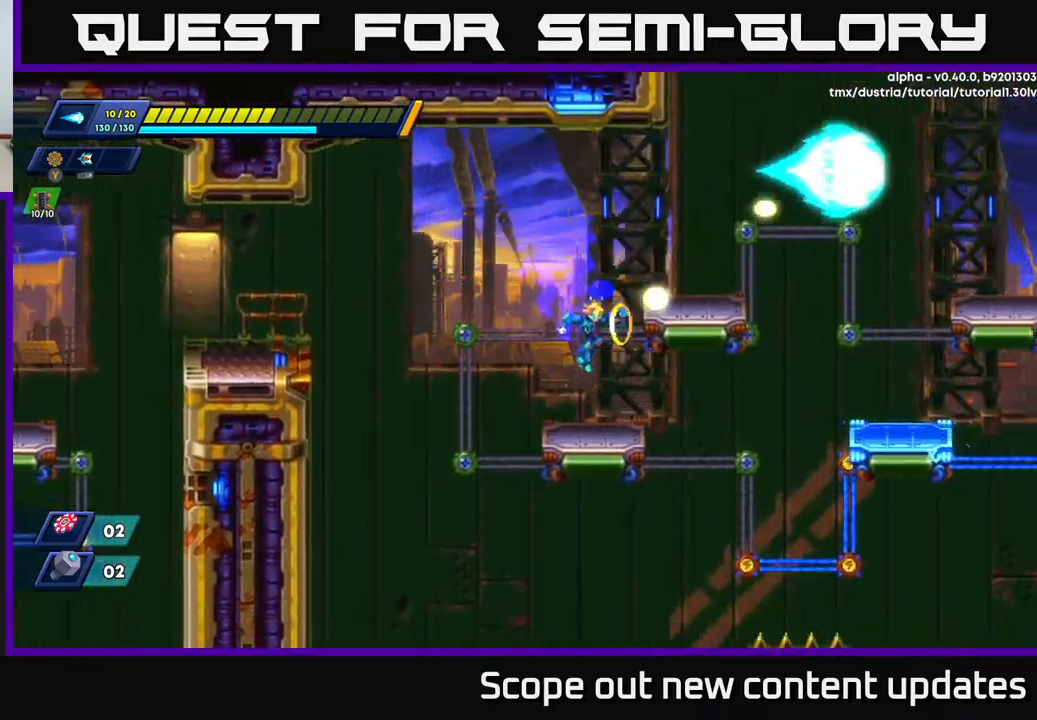
{"buttons": [], "left_stick": "center", "right_stick": "down", "events": [[33, "DPAD_RIGHT", "up"], [83, "X", "up"], [400, "right_stick", "down"]]}
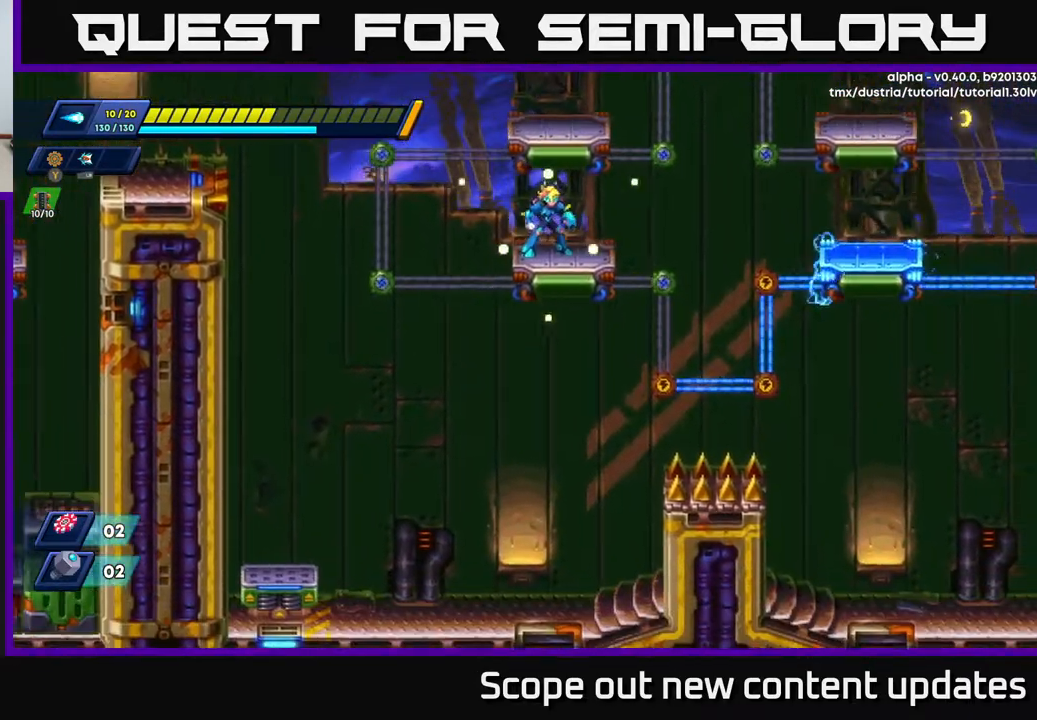
{"buttons": ["A", "R2", "DPAD_RIGHT"], "left_stick": "center", "right_stick": "center", "events": [[133, "right_stick", "center"], [150, "DPAD_RIGHT", "down"], [333, "R2", "down"], [350, "A", "down"]]}
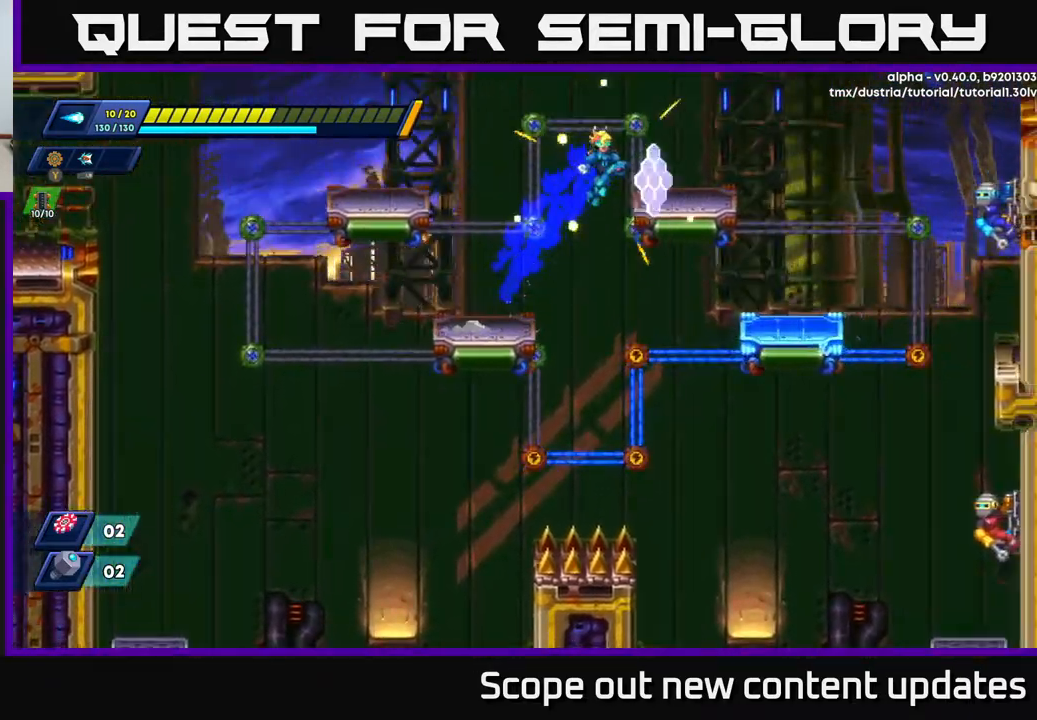
{"buttons": ["A", "R2", "DPAD_LEFT"], "left_stick": "center", "right_stick": "center", "events": [[167, "A", "up"], [267, "A", "down"], [333, "DPAD_RIGHT", "up"], [383, "DPAD_LEFT", "down"]]}
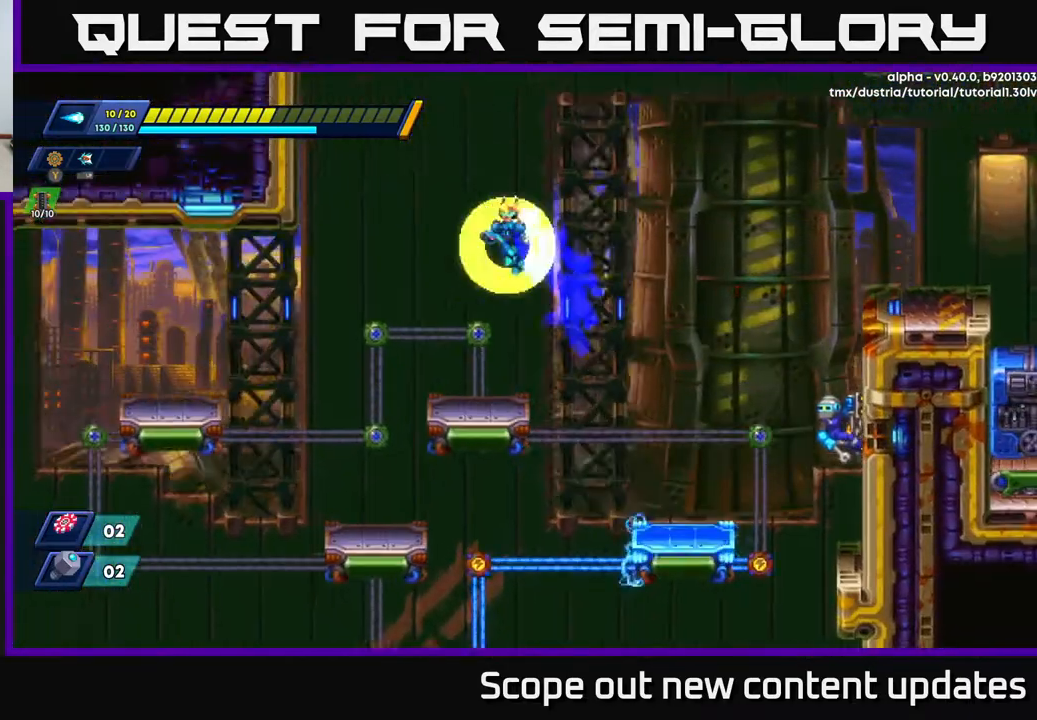
{"buttons": ["X"], "left_stick": "center", "right_stick": "center", "events": [[50, "A", "up"], [50, "R2", "up"], [233, "DPAD_LEFT", "up"], [267, "DPAD_RIGHT", "down"], [383, "DPAD_RIGHT", "up"], [483, "X", "down"]]}
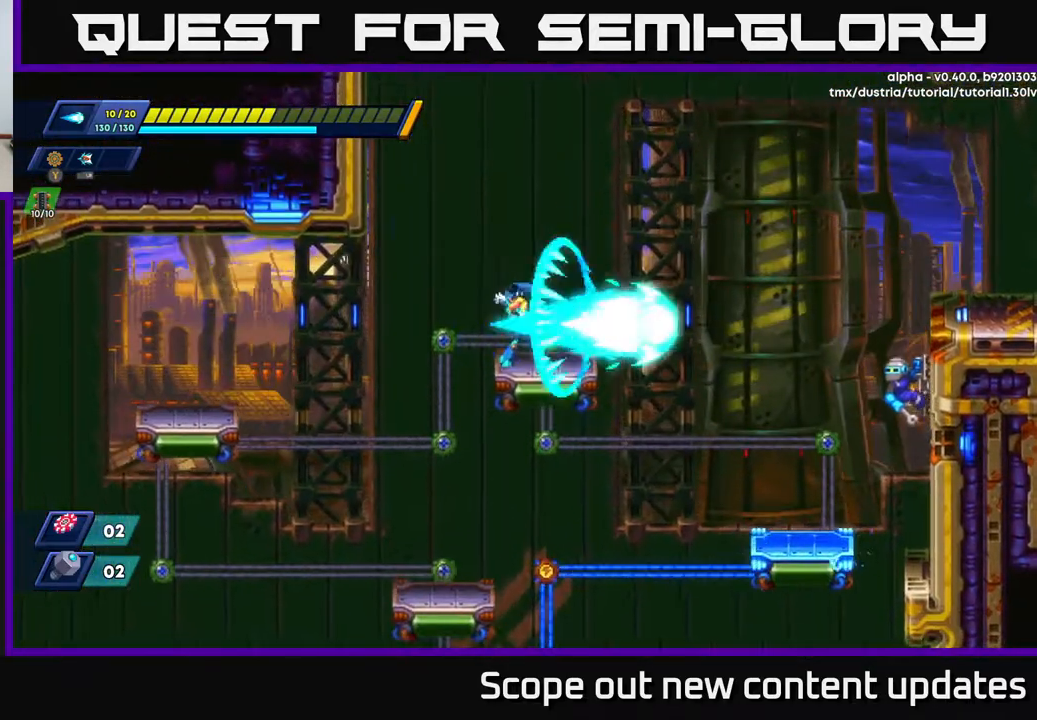
{"buttons": [], "left_stick": "center", "right_stick": "center", "events": [[33, "X", "up"], [83, "X", "down"], [133, "X", "up"], [200, "DPAD_RIGHT", "down"], [200, "X", "down"], [250, "X", "up"], [333, "DPAD_RIGHT", "up"], [333, "X", "down"], [400, "X", "up"], [450, "X", "down"], [483, "X", "up"]]}
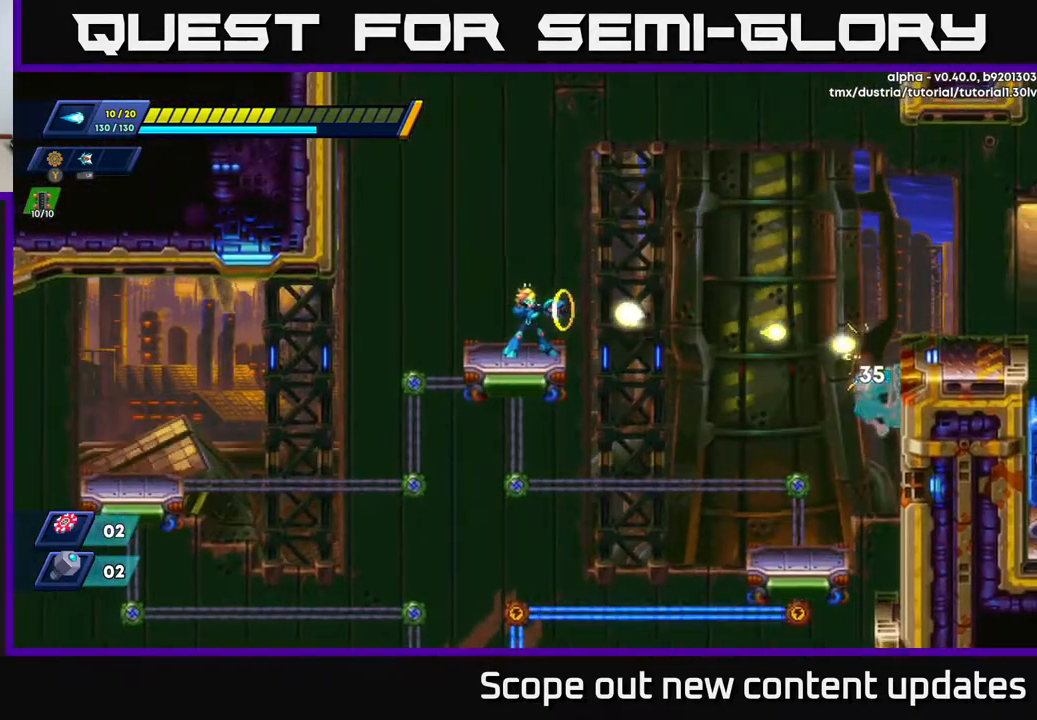
{"buttons": ["A", "R2", "DPAD_RIGHT"], "left_stick": "center", "right_stick": "center", "events": [[50, "X", "down"], [100, "X", "up"], [167, "X", "down"], [250, "X", "up"], [350, "DPAD_RIGHT", "down"], [383, "R2", "down"], [417, "A", "down"]]}
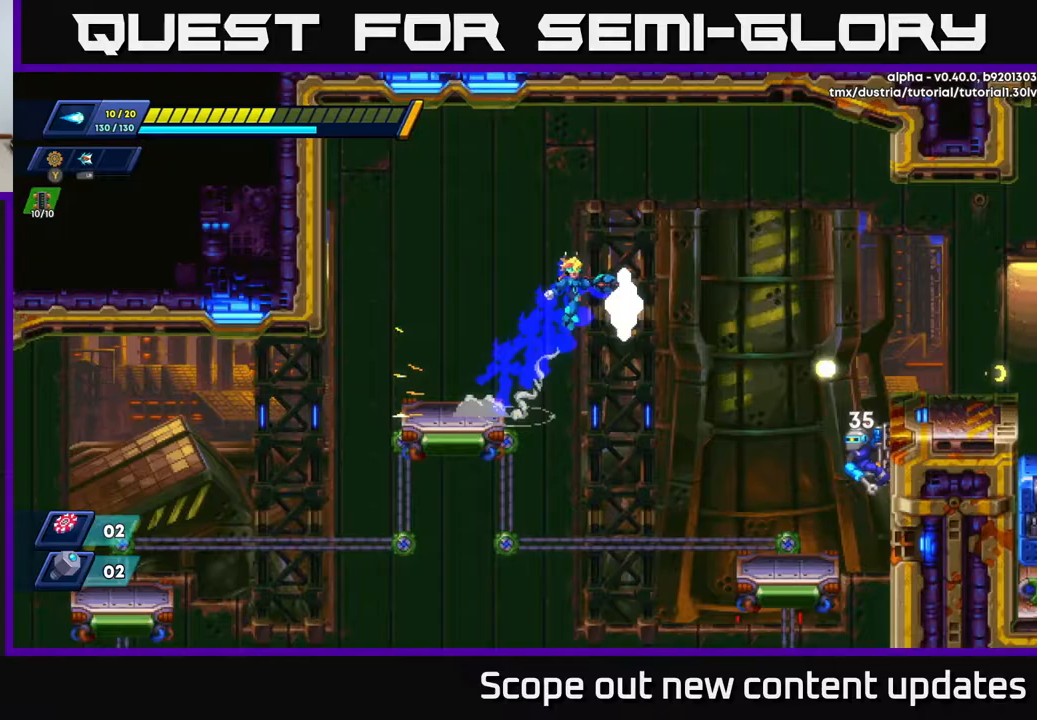
{"buttons": ["DPAD_RIGHT"], "left_stick": "center", "right_stick": "center", "events": [[133, "A", "up"], [233, "R2", "up"], [250, "DPAD_RIGHT", "up"], [383, "DPAD_RIGHT", "down"]]}
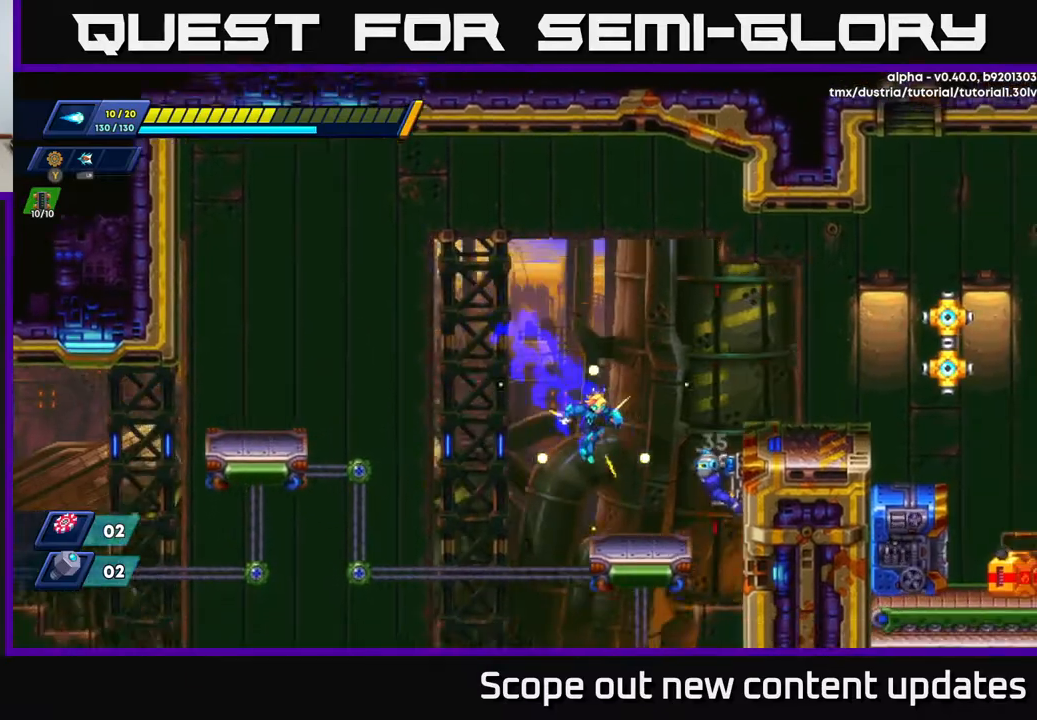
{"buttons": ["X", "DPAD_LEFT"], "left_stick": "center", "right_stick": "center", "events": [[100, "DPAD_RIGHT", "up"], [150, "X", "down"], [183, "X", "up"], [250, "X", "down"], [300, "X", "up"], [333, "X", "down"], [383, "X", "up"], [450, "DPAD_LEFT", "down"], [467, "X", "down"]]}
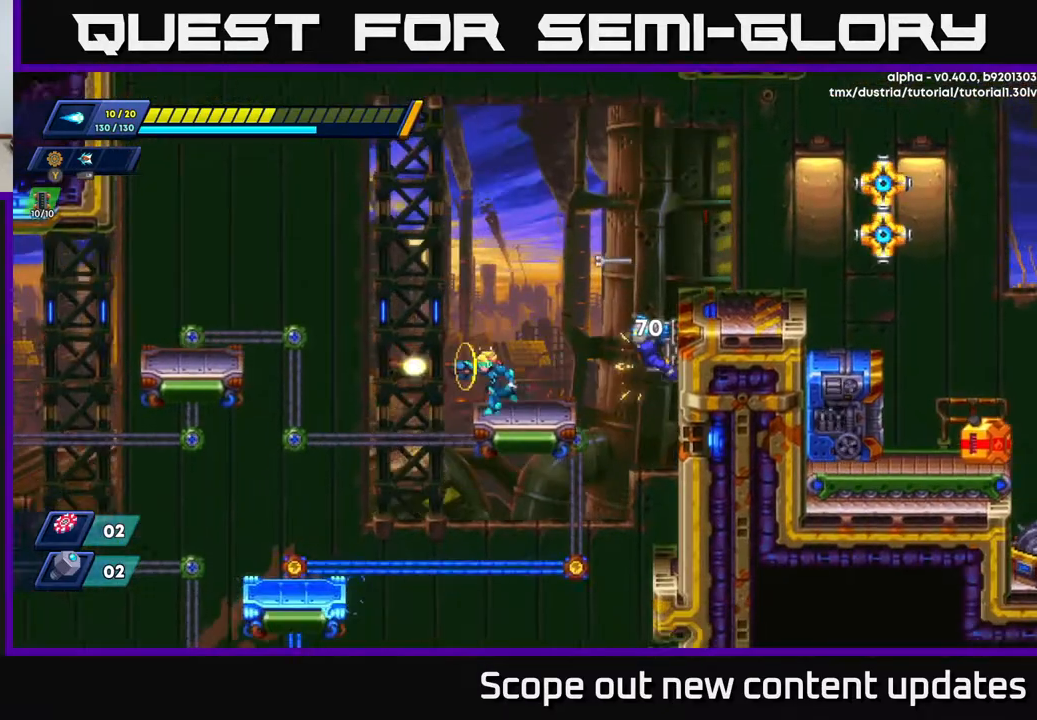
{"buttons": [], "left_stick": "center", "right_stick": "center", "events": [[33, "X", "up"], [133, "A", "down"], [167, "DPAD_LEFT", "up"], [333, "DPAD_RIGHT", "down"], [367, "A", "up"], [433, "DPAD_RIGHT", "up"]]}
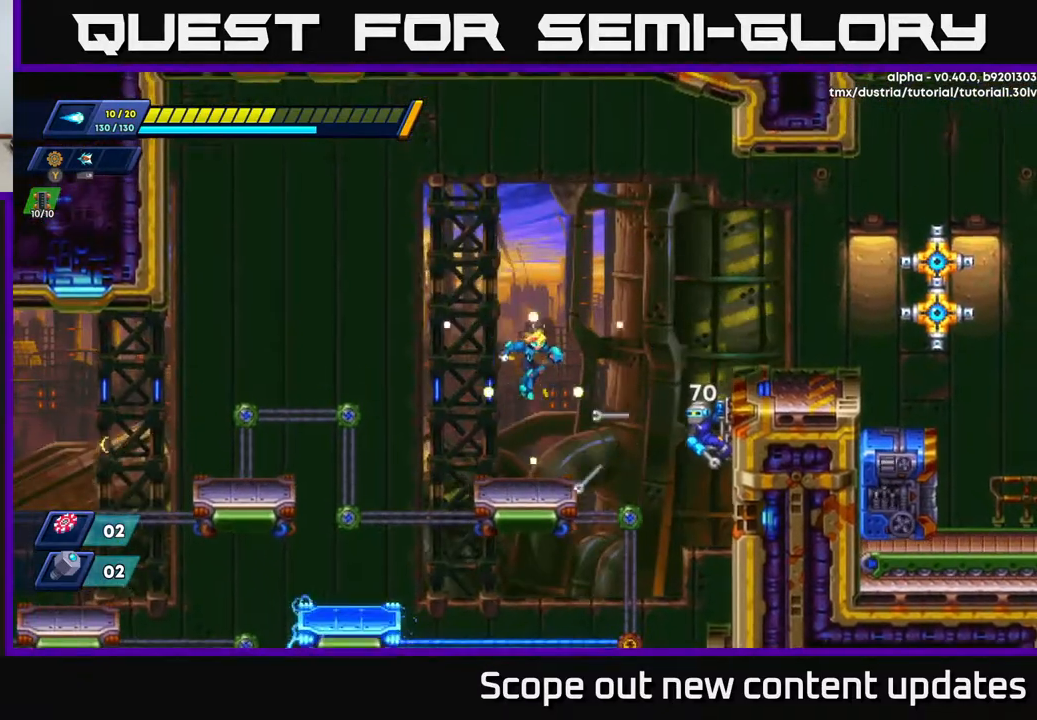
{"buttons": [], "left_stick": "center", "right_stick": "center", "events": [[217, "X", "down"], [283, "X", "up"], [333, "X", "down"], [367, "X", "up"], [417, "X", "down"], [483, "X", "up"]]}
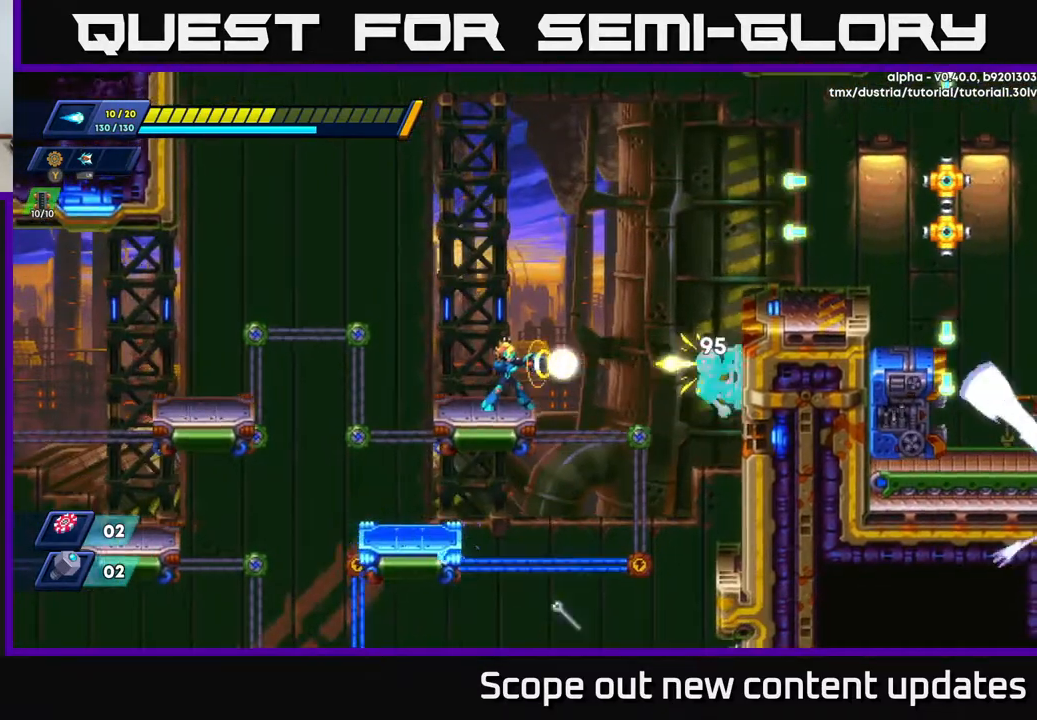
{"buttons": [], "left_stick": "center", "right_stick": "center", "events": [[33, "X", "down"], [117, "X", "up"], [167, "X", "down"], [217, "X", "up"], [250, "X", "down"], [300, "X", "up"], [383, "X", "down"], [417, "X", "up"]]}
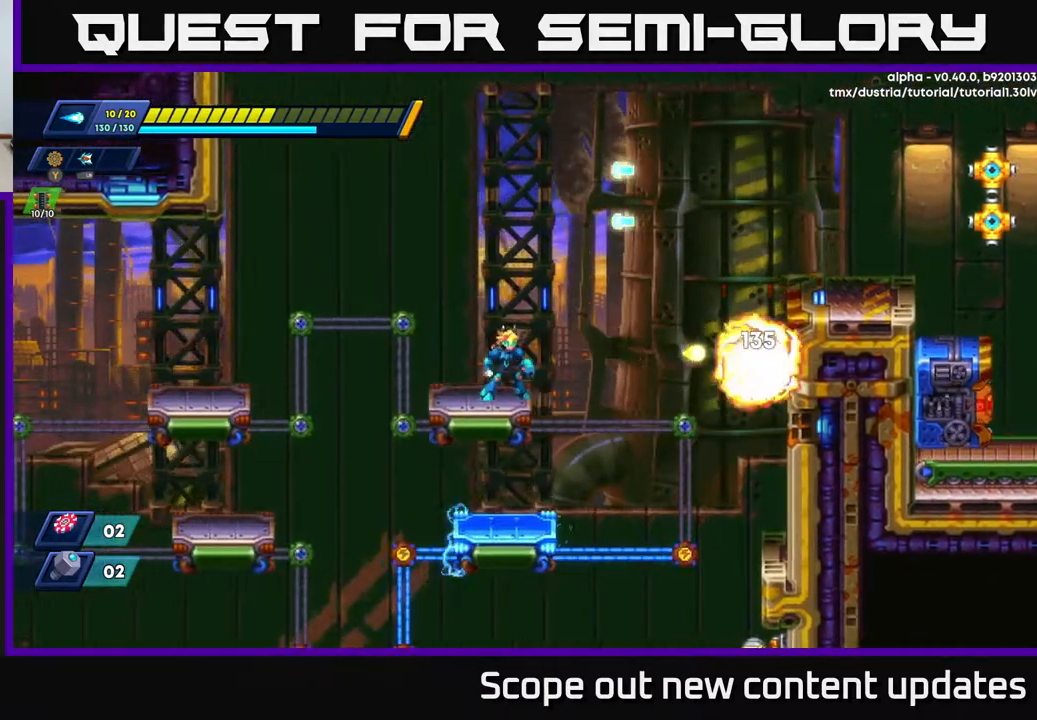
{"buttons": ["A", "R2", "DPAD_RIGHT"], "left_stick": "center", "right_stick": "center", "events": [[200, "DPAD_RIGHT", "down"], [300, "R2", "down"], [317, "A", "down"]]}
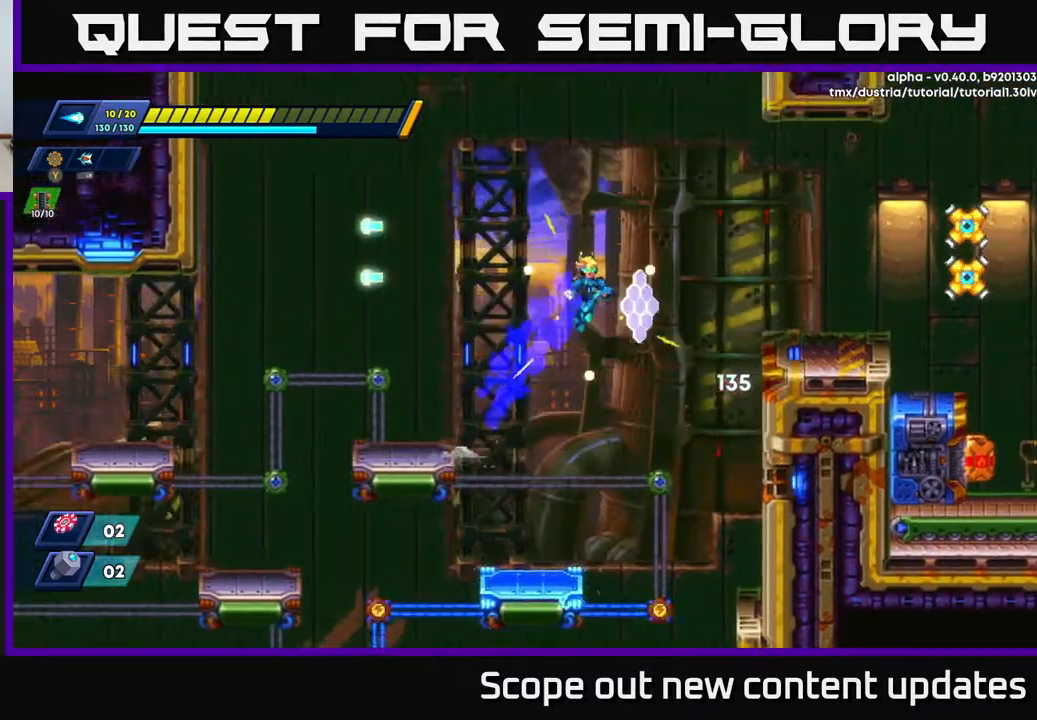
{"buttons": ["A", "R2", "DPAD_RIGHT"], "left_stick": "center", "right_stick": "center", "events": [[217, "A", "up"], [417, "A", "down"]]}
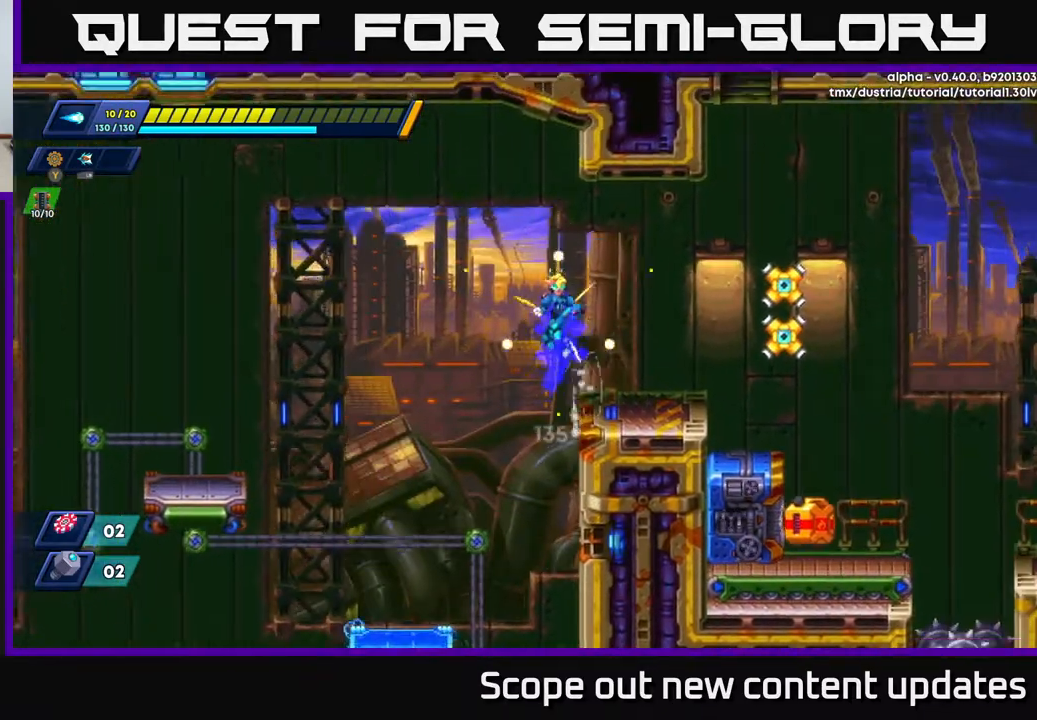
{"buttons": [], "left_stick": "center", "right_stick": "center", "events": [[67, "A", "up"], [67, "R2", "up"], [67, "X", "down"], [83, "DPAD_RIGHT", "up"], [117, "X", "up"], [183, "X", "down"], [233, "X", "up"], [283, "X", "down"], [350, "X", "up"], [383, "X", "down"], [450, "X", "up"]]}
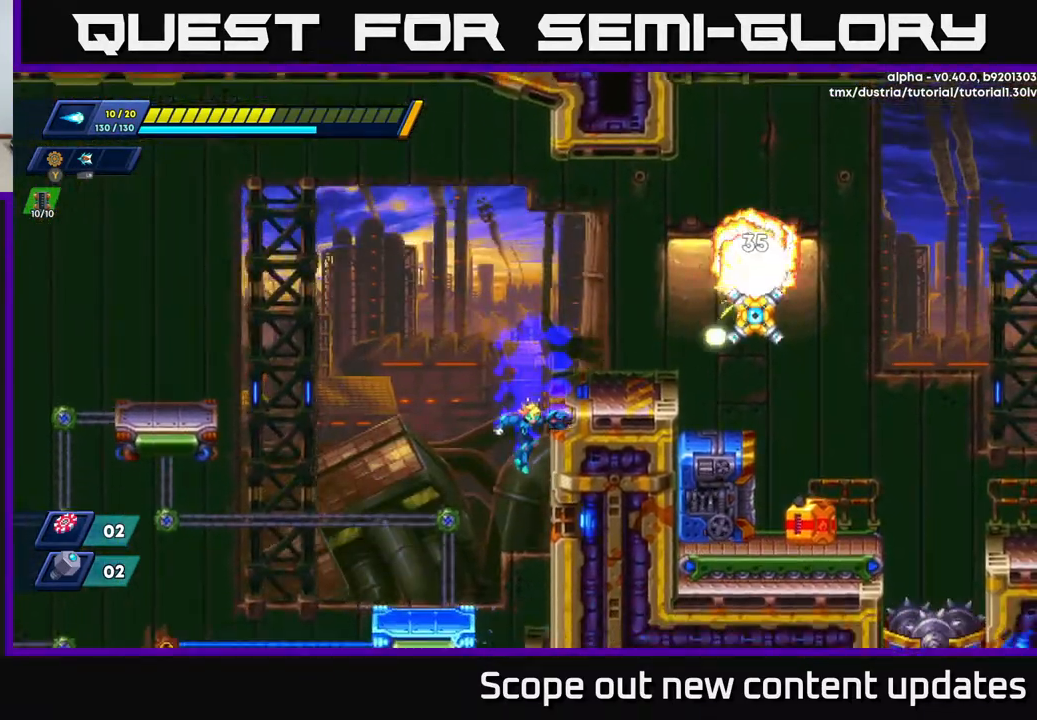
{"buttons": ["A", "DPAD_RIGHT"], "left_stick": "center", "right_stick": "center", "events": [[167, "DPAD_RIGHT", "down"], [183, "A", "down"]]}
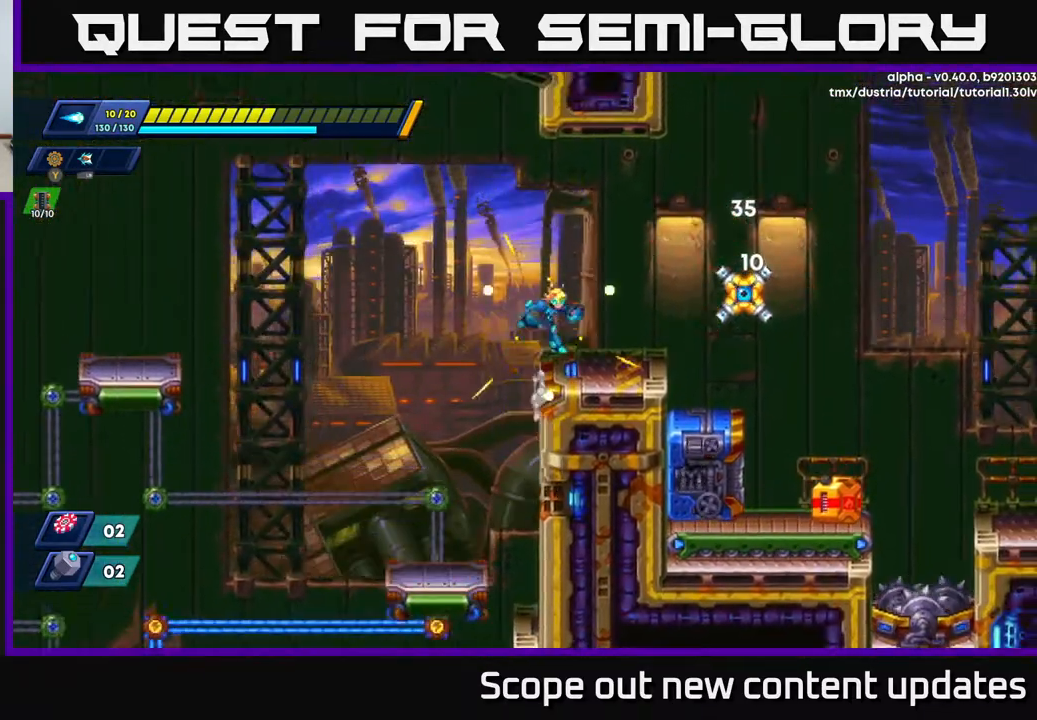
{"buttons": ["X"], "left_stick": "center", "right_stick": "center", "events": [[117, "A", "up"], [117, "DPAD_RIGHT", "up"], [350, "X", "down"], [417, "X", "up"], [483, "X", "down"]]}
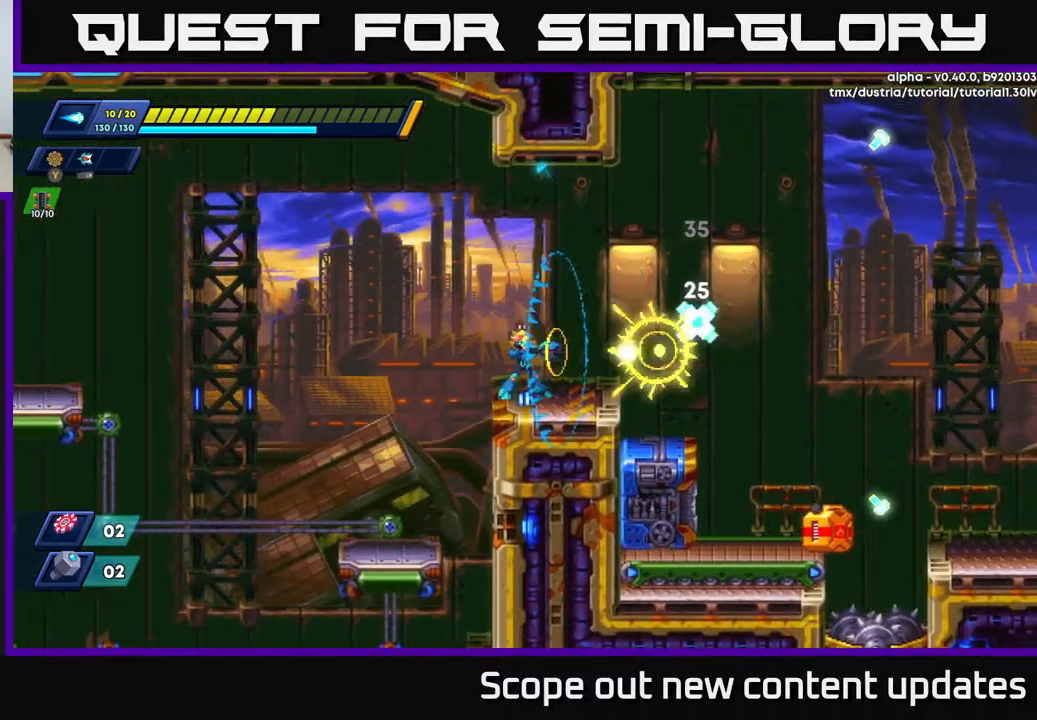
{"buttons": ["DPAD_RIGHT"], "left_stick": "center", "right_stick": "center", "events": [[33, "X", "up"], [83, "X", "down"], [133, "X", "up"], [183, "X", "down"], [233, "X", "up"], [317, "X", "down"], [350, "DPAD_RIGHT", "down"], [367, "X", "up"]]}
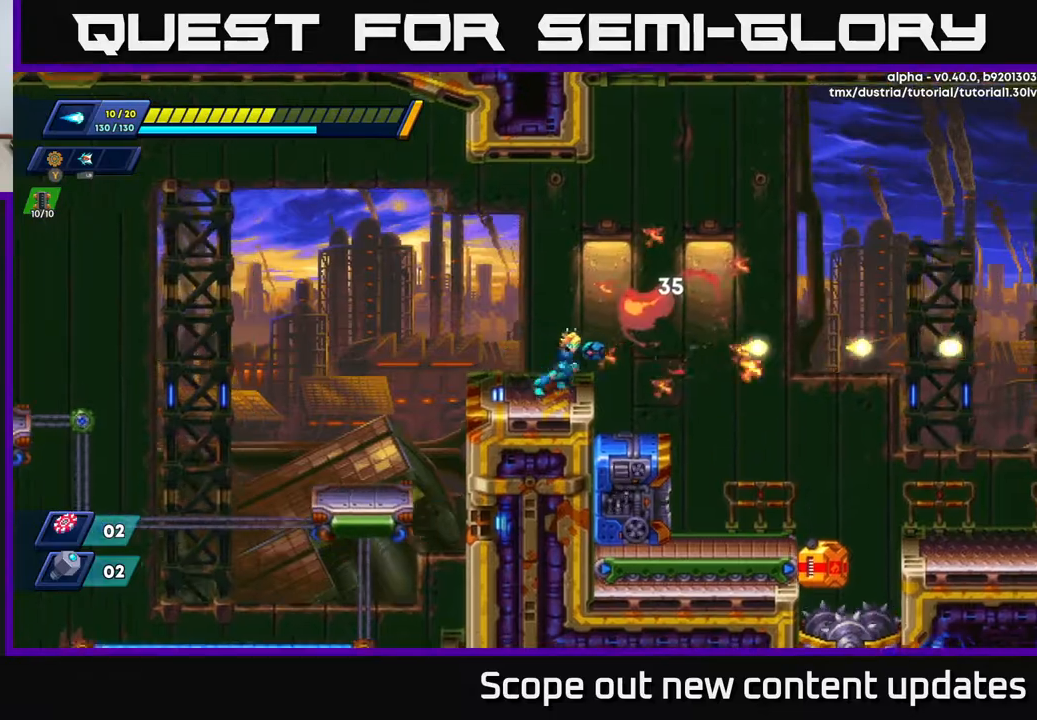
{"buttons": [], "left_stick": "center", "right_stick": "center", "events": [[17, "right_stick", "down"], [267, "DPAD_RIGHT", "up"], [500, "right_stick", "center"]]}
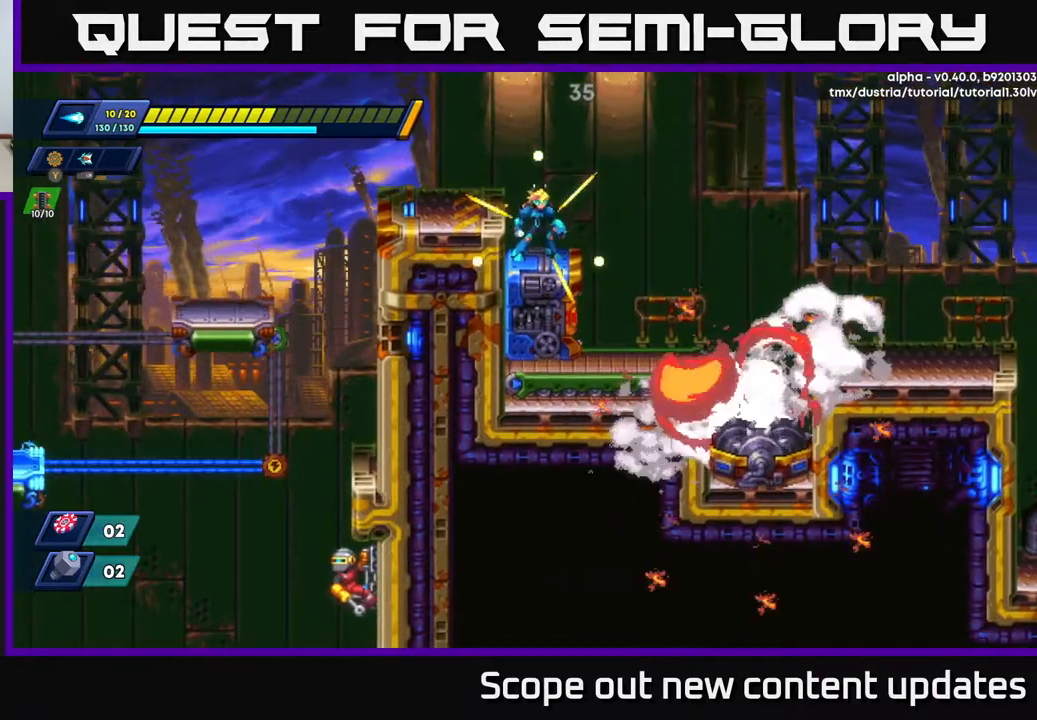
{"buttons": [], "left_stick": "center", "right_stick": "center", "events": []}
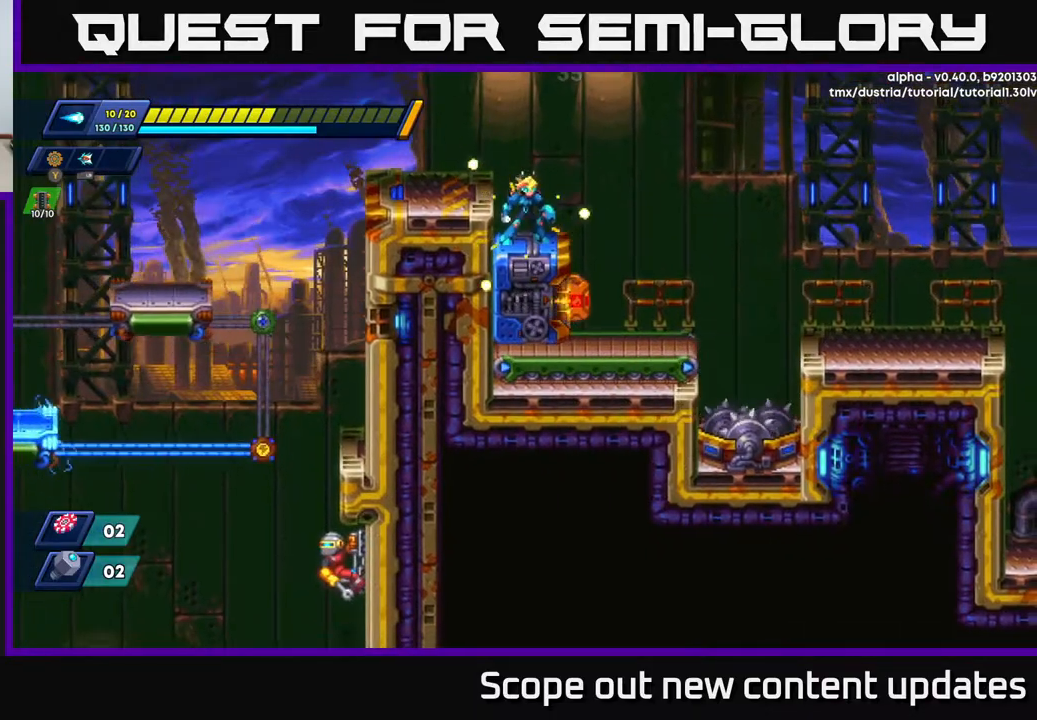
{"buttons": ["A", "R2", "DPAD_RIGHT"], "left_stick": "center", "right_stick": "center", "events": [[83, "DPAD_RIGHT", "down"], [83, "R2", "down"], [150, "A", "down"]]}
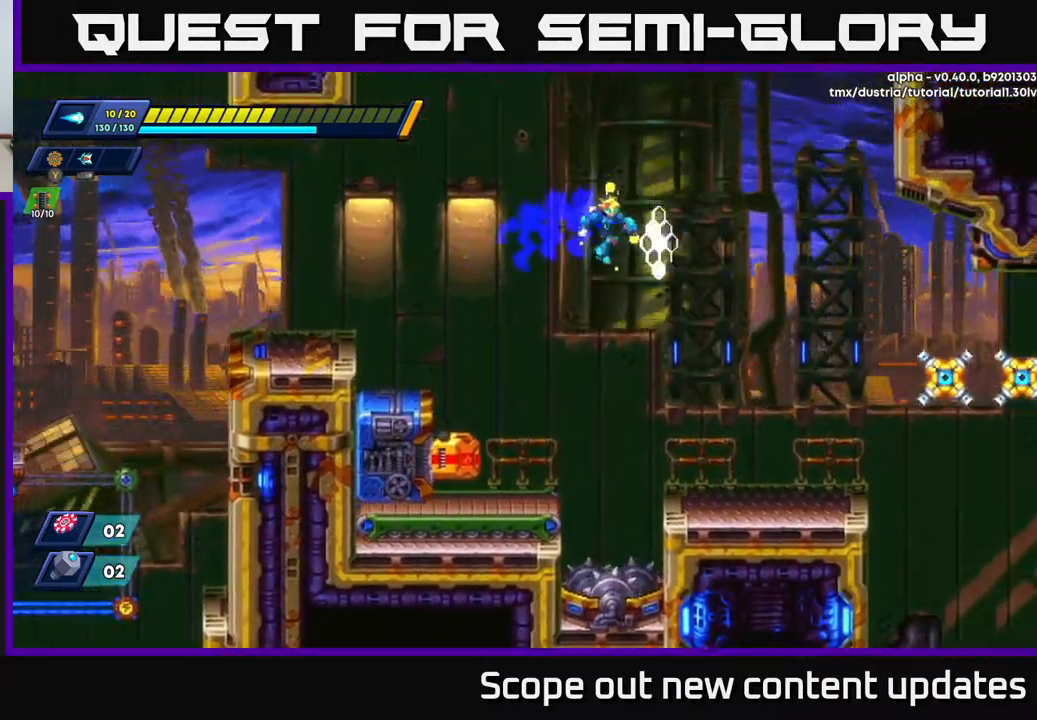
{"buttons": [], "left_stick": "center", "right_stick": "center", "events": [[133, "A", "up"], [167, "R2", "up"], [317, "X", "down"], [333, "DPAD_RIGHT", "up"], [383, "X", "up"]]}
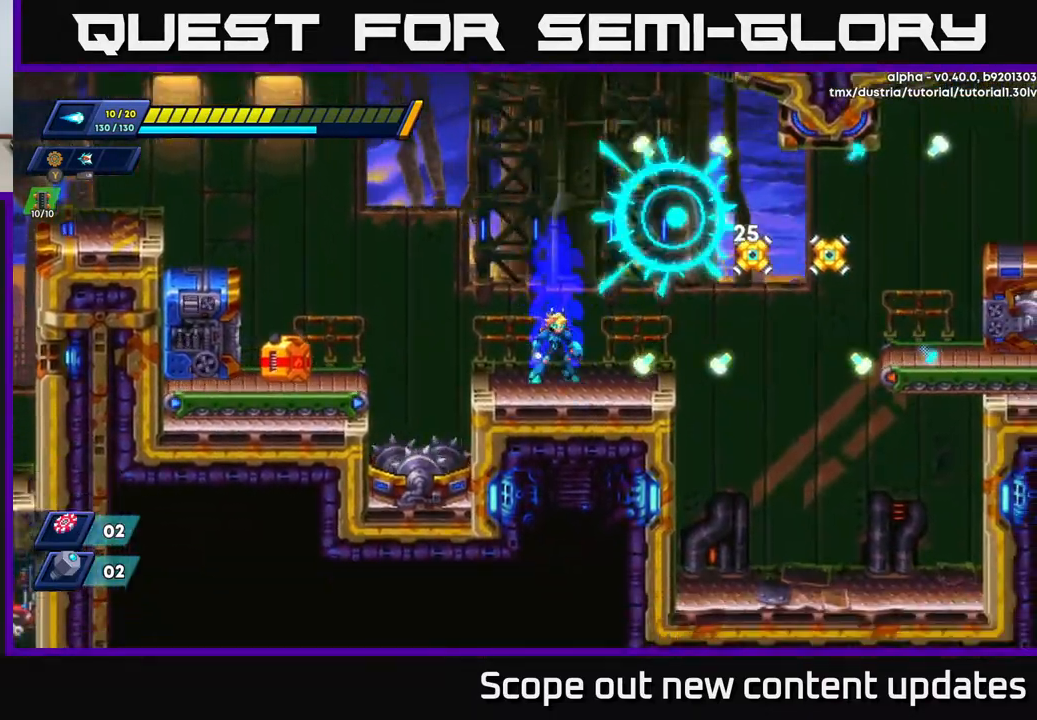
{"buttons": ["X"], "left_stick": "center", "right_stick": "center", "events": [[100, "A", "down"], [250, "X", "down"], [267, "A", "up"], [317, "X", "up"], [350, "X", "down"], [400, "X", "up"], [450, "X", "down"]]}
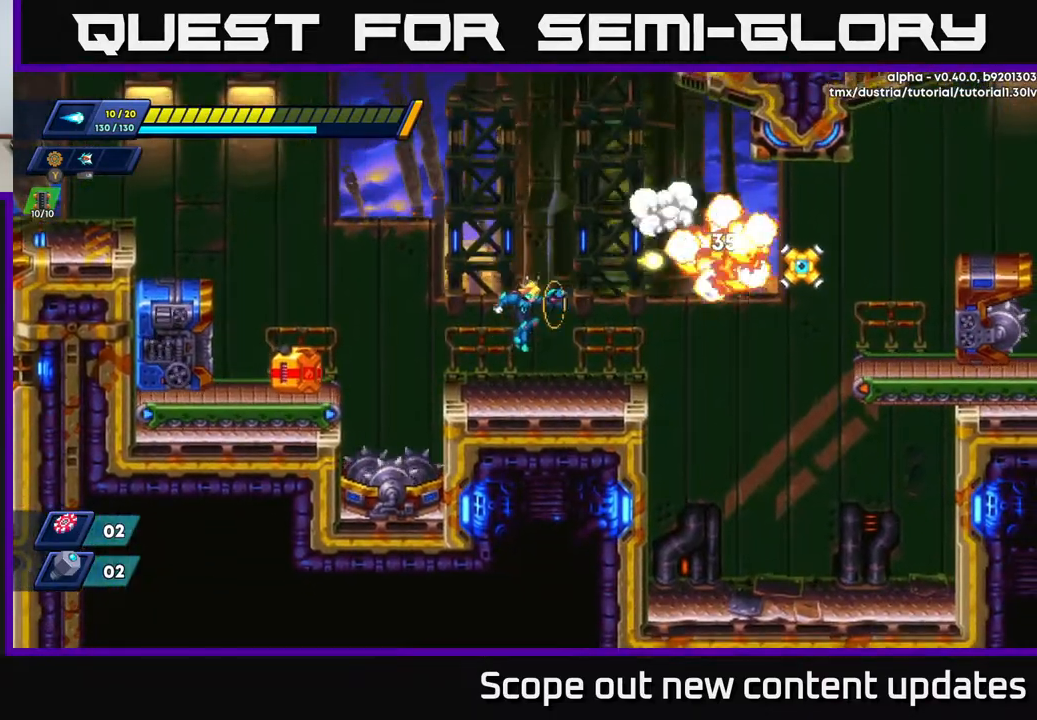
{"buttons": ["X"], "left_stick": "center", "right_stick": "center", "events": [[17, "X", "up"], [67, "X", "down"], [150, "X", "up"], [217, "A", "down"], [350, "X", "down"], [367, "A", "up"], [417, "X", "up"], [467, "X", "down"]]}